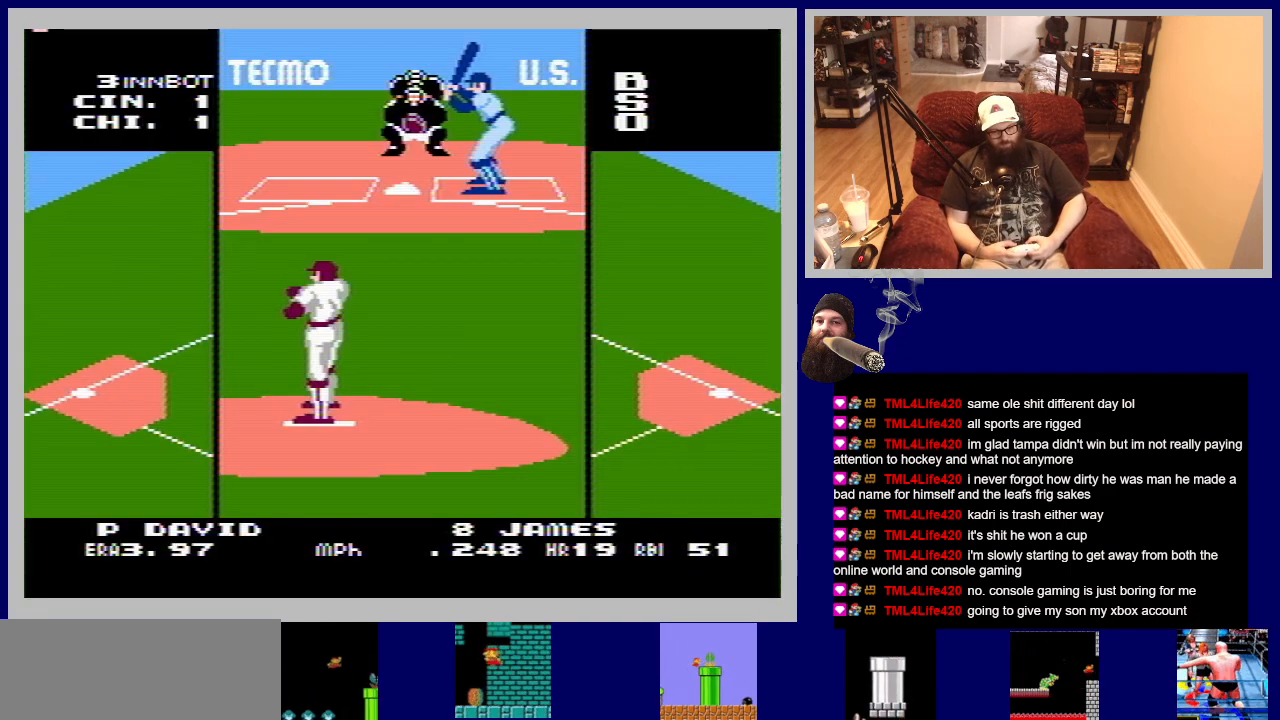
Gameplay with a controller (Nintendo layout); each line is a JSON object with the inputs held at the frame after it. "events" lists button and stick changes between this image and that frame as [ms after this image, input, new state], when the widget could be followed in between. Not read: L3 R3.
{"buttons": [], "events": []}
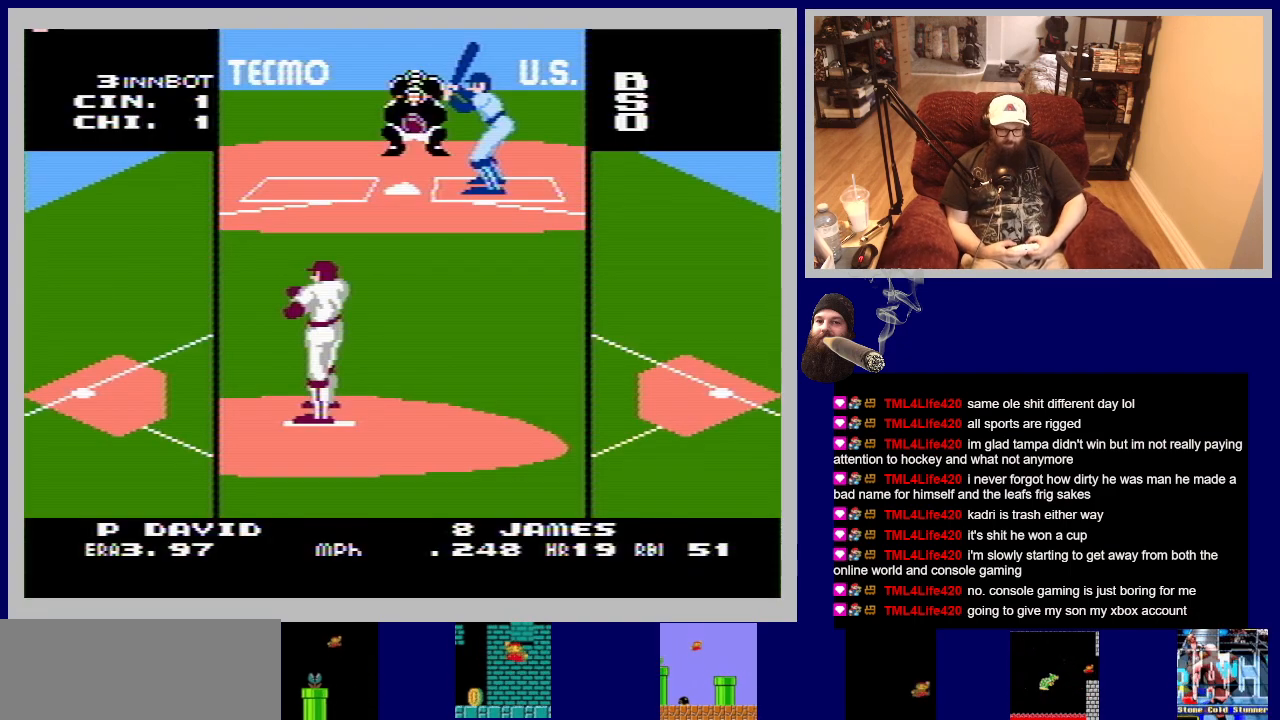
{"buttons": [], "events": []}
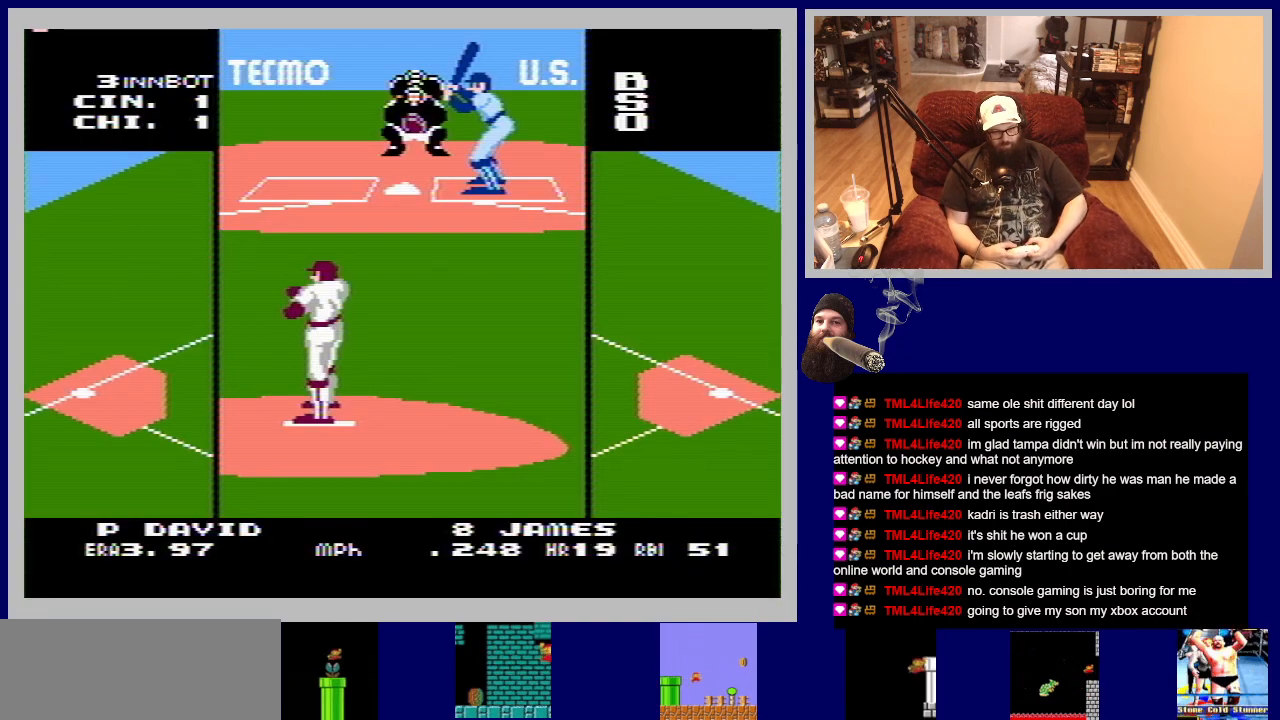
{"buttons": [], "events": [[133, "DPAD_RIGHT", "down"], [283, "DPAD_RIGHT", "up"]]}
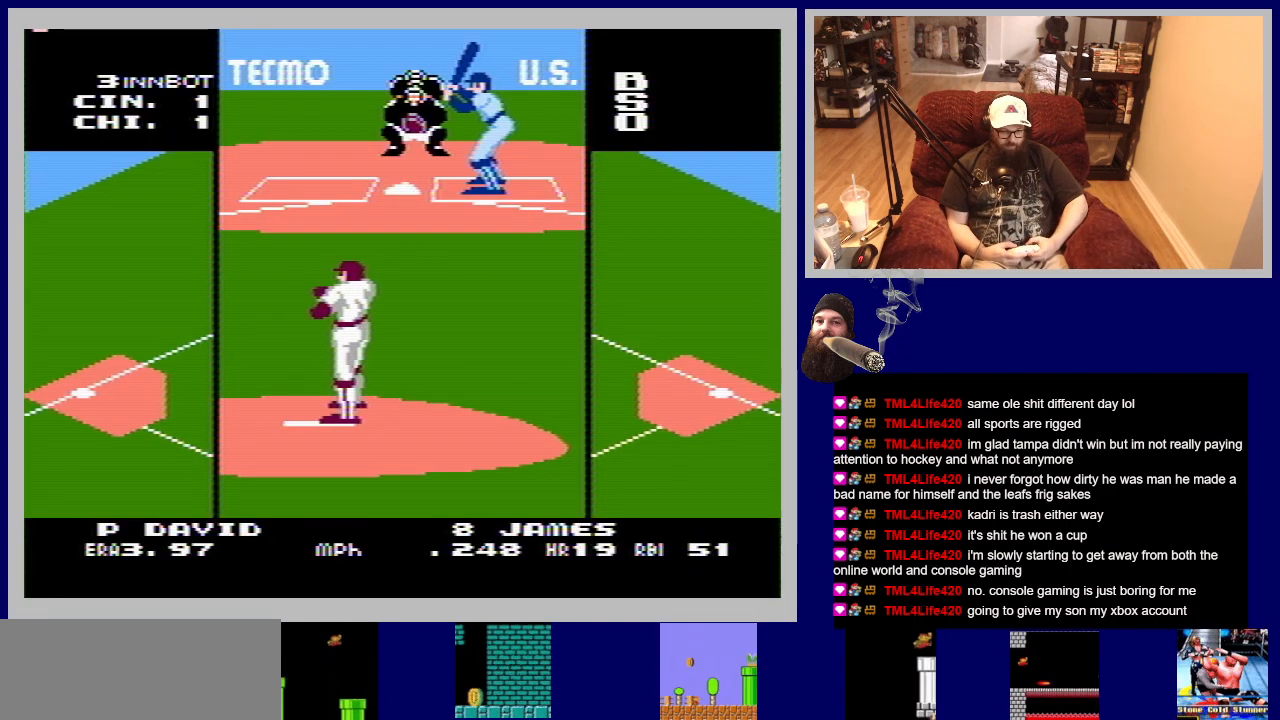
{"buttons": ["DPAD_RIGHT"], "events": [[67, "DPAD_LEFT", "down"], [233, "DPAD_LEFT", "up"], [483, "DPAD_RIGHT", "down"]]}
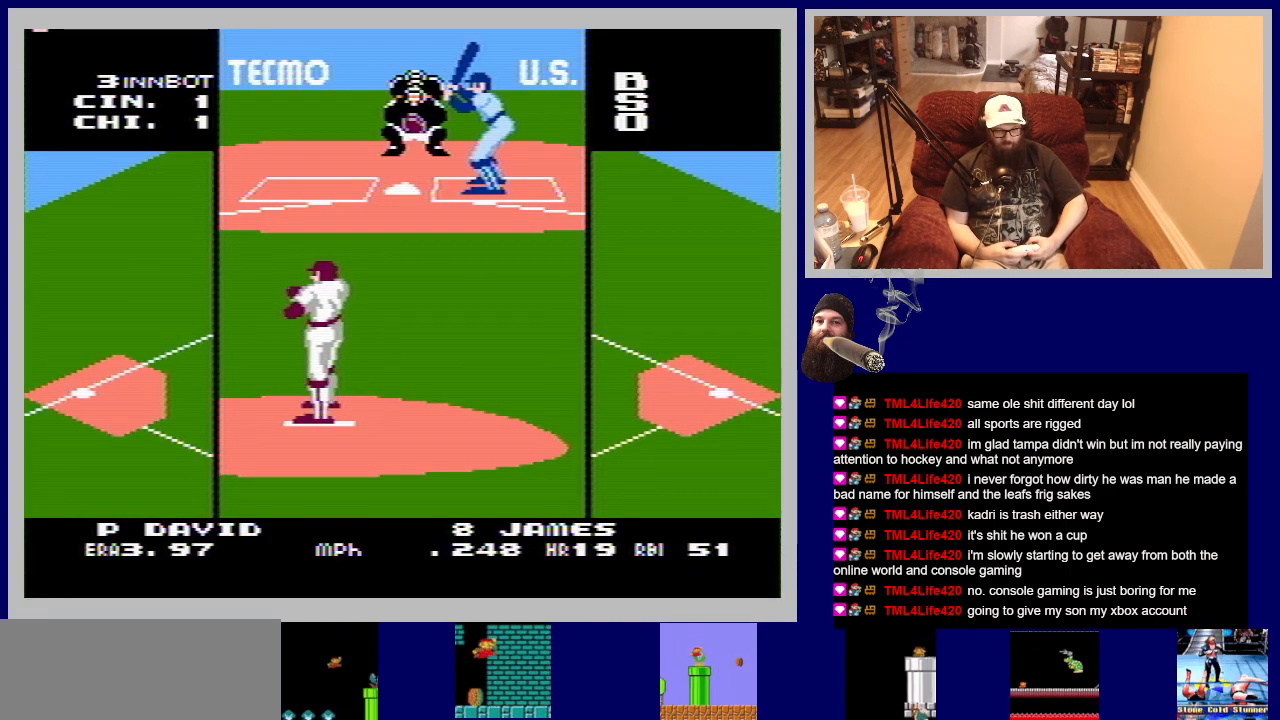
{"buttons": ["DPAD_LEFT"], "events": [[150, "DPAD_RIGHT", "up"], [417, "DPAD_LEFT", "down"]]}
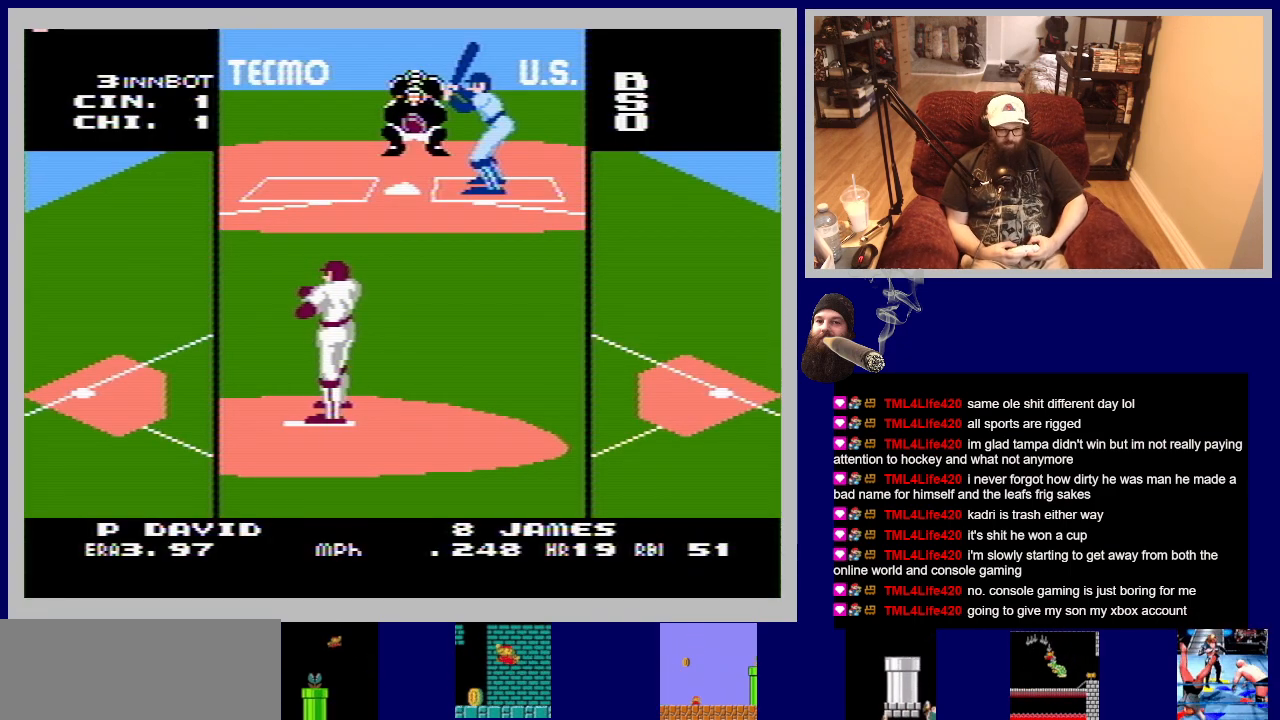
{"buttons": ["DPAD_UP"], "events": [[33, "DPAD_LEFT", "up"], [500, "DPAD_UP", "down"]]}
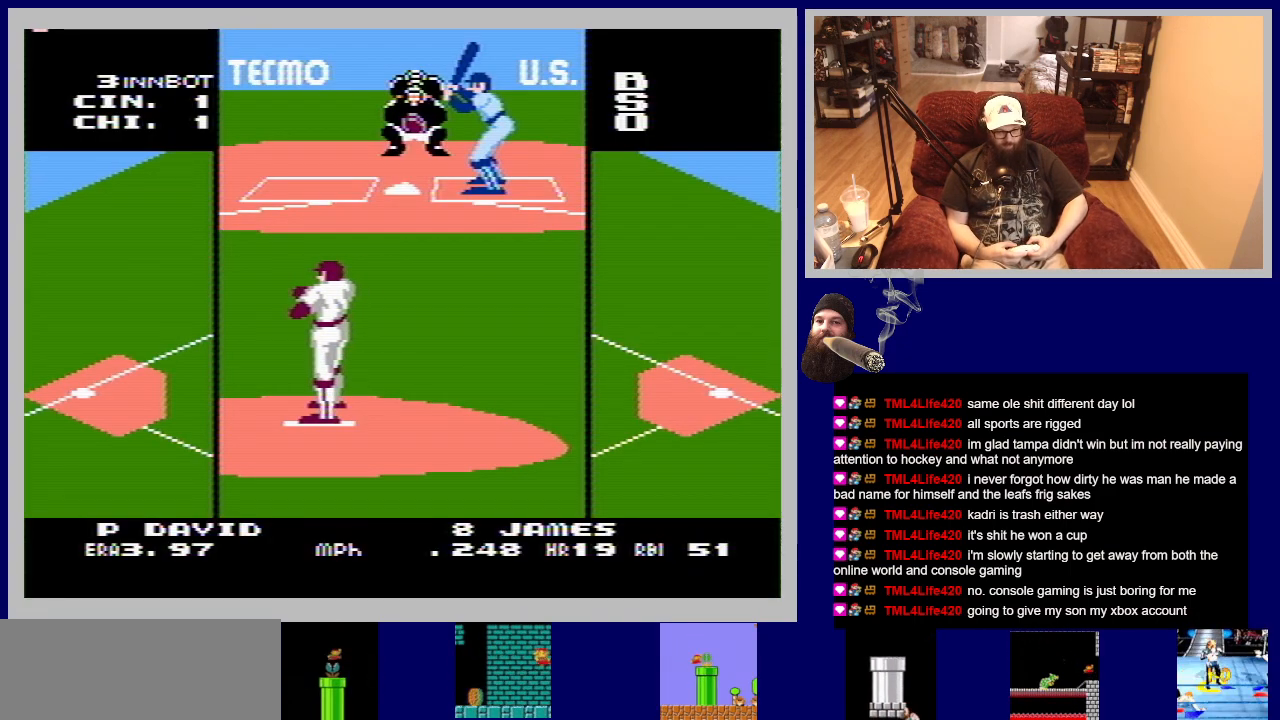
{"buttons": ["A", "DPAD_UP"], "events": [[50, "A", "down"]]}
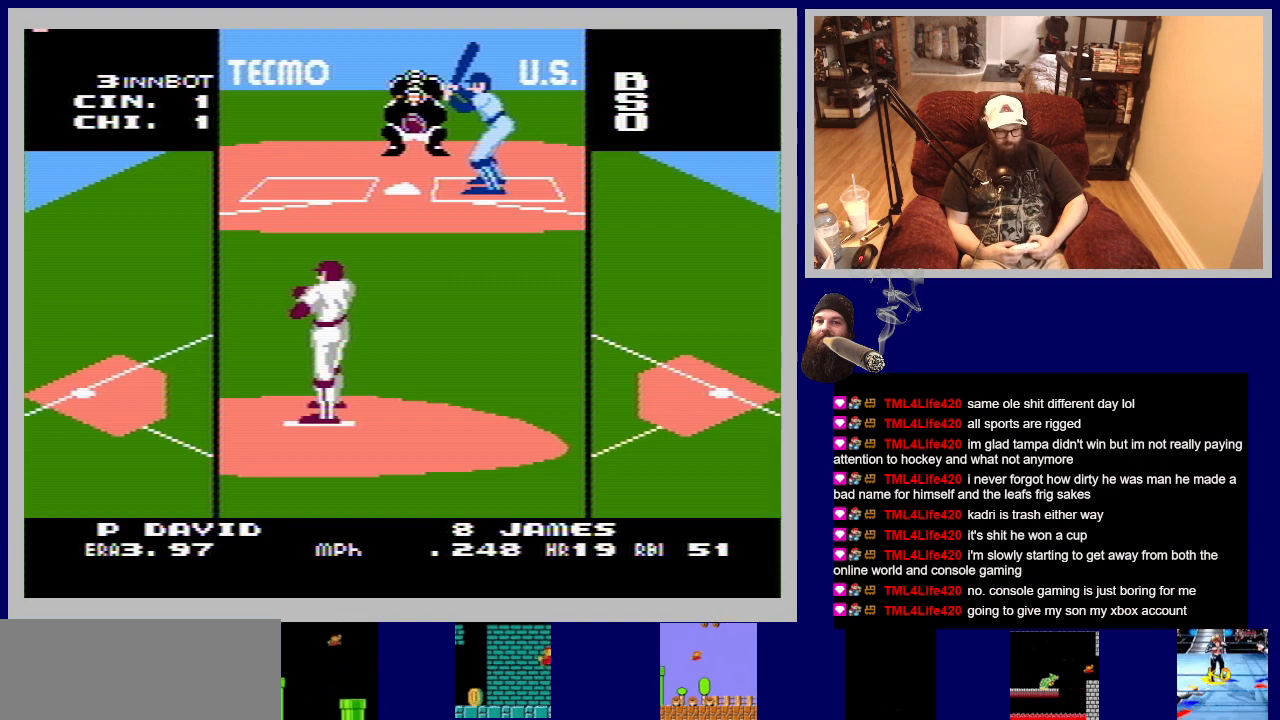
{"buttons": ["A", "DPAD_UP"], "events": []}
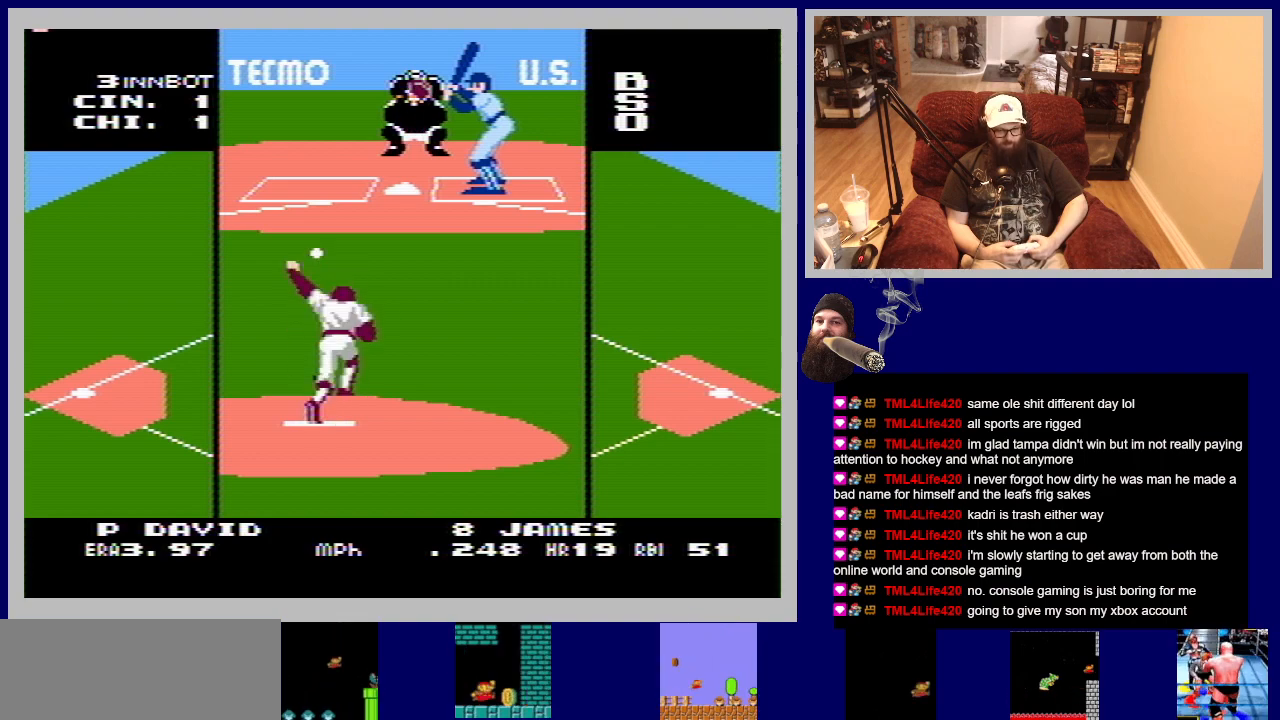
{"buttons": ["A", "DPAD_UP"], "events": []}
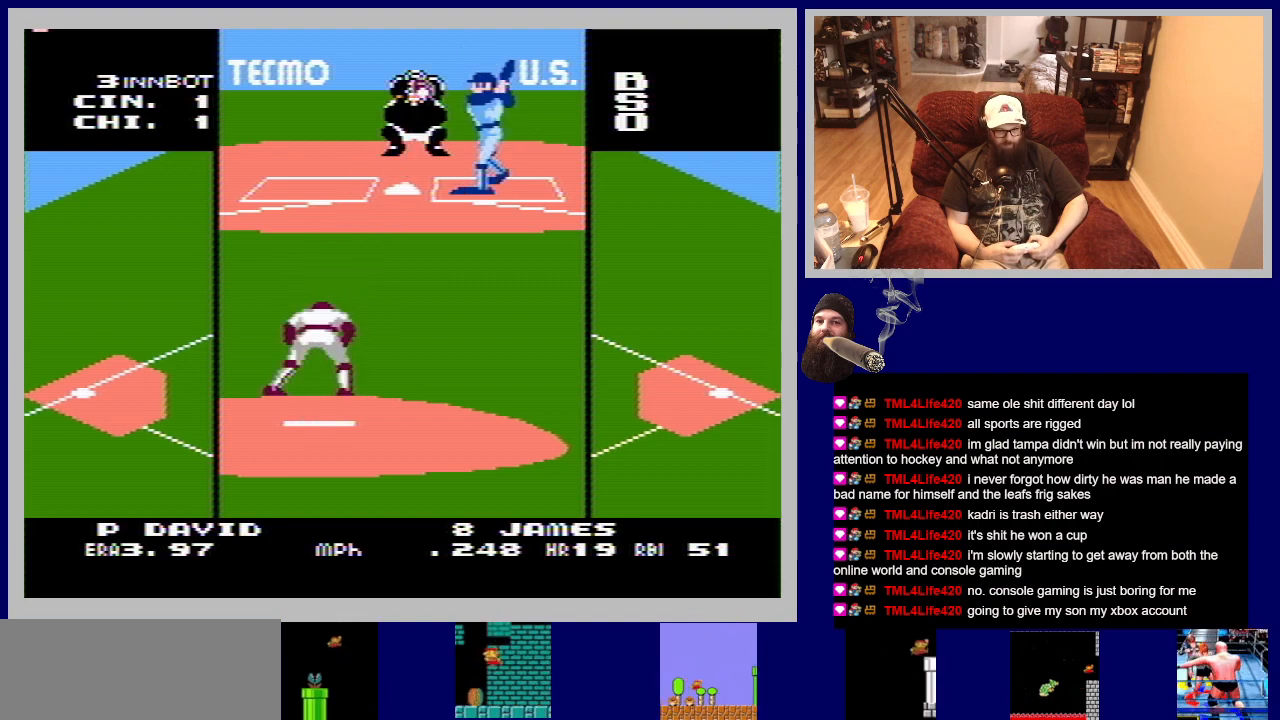
{"buttons": [], "events": [[333, "DPAD_UP", "up"], [383, "A", "up"]]}
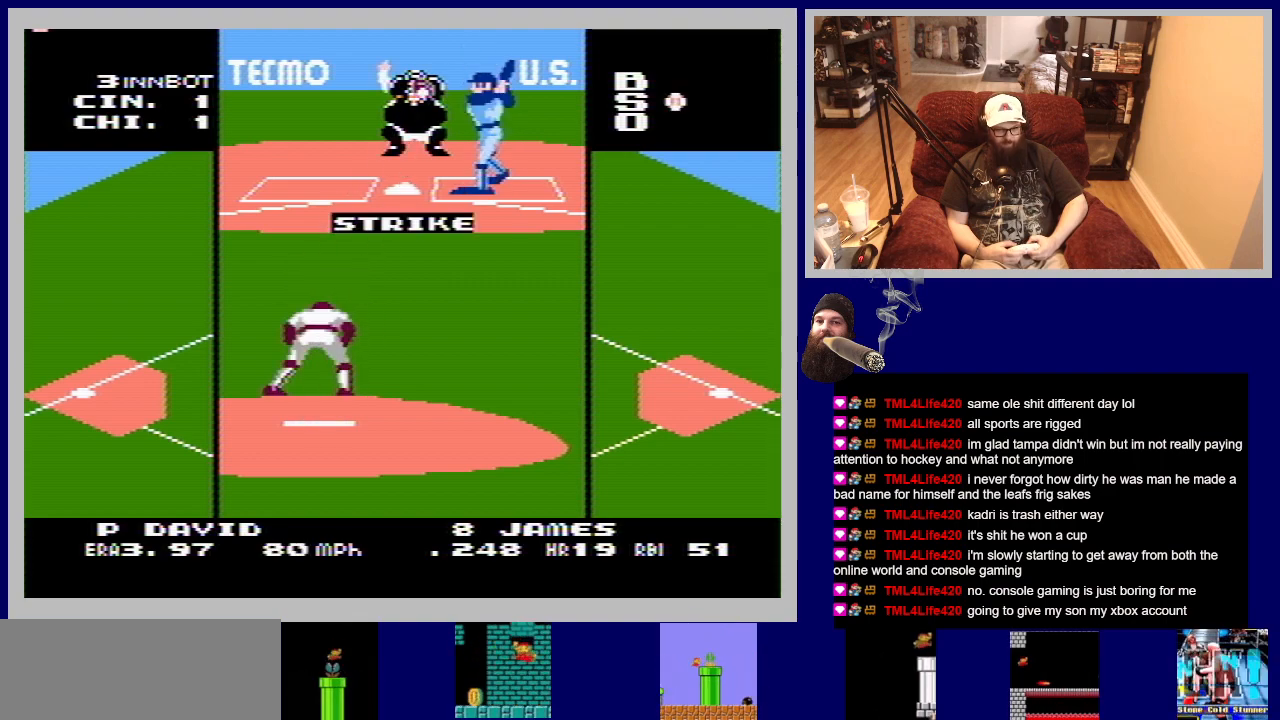
{"buttons": [], "events": []}
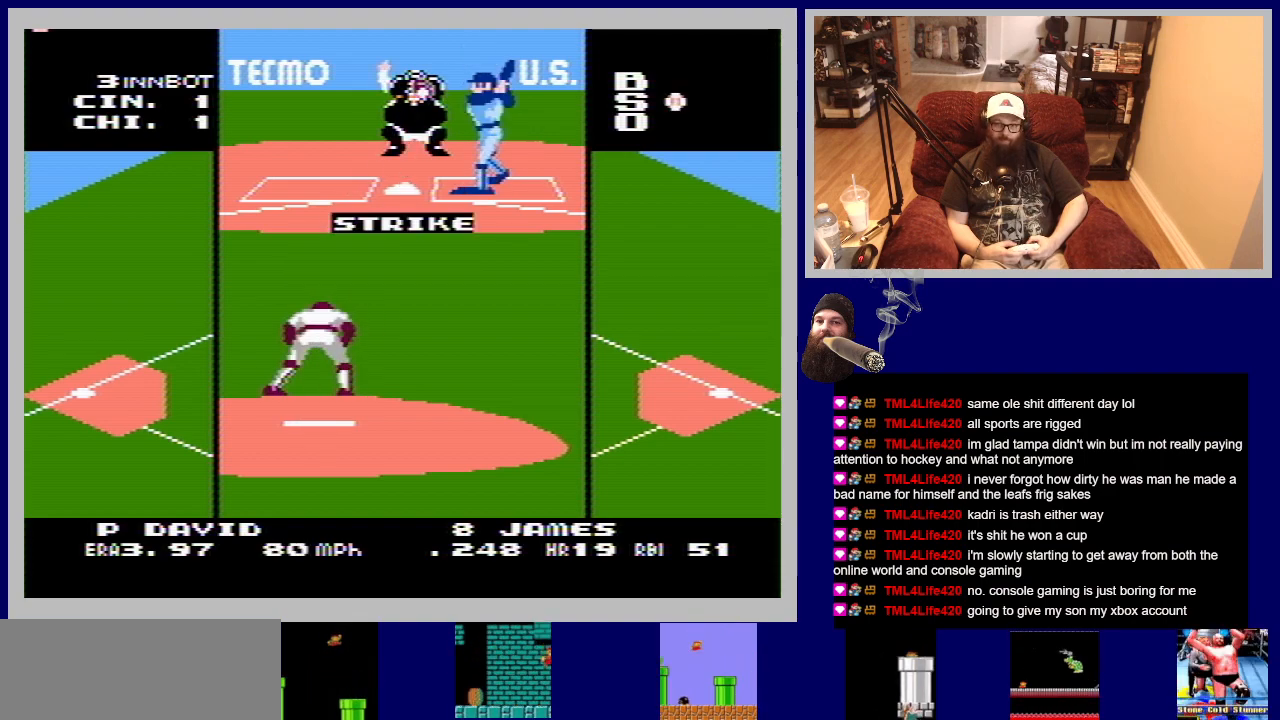
{"buttons": [], "events": []}
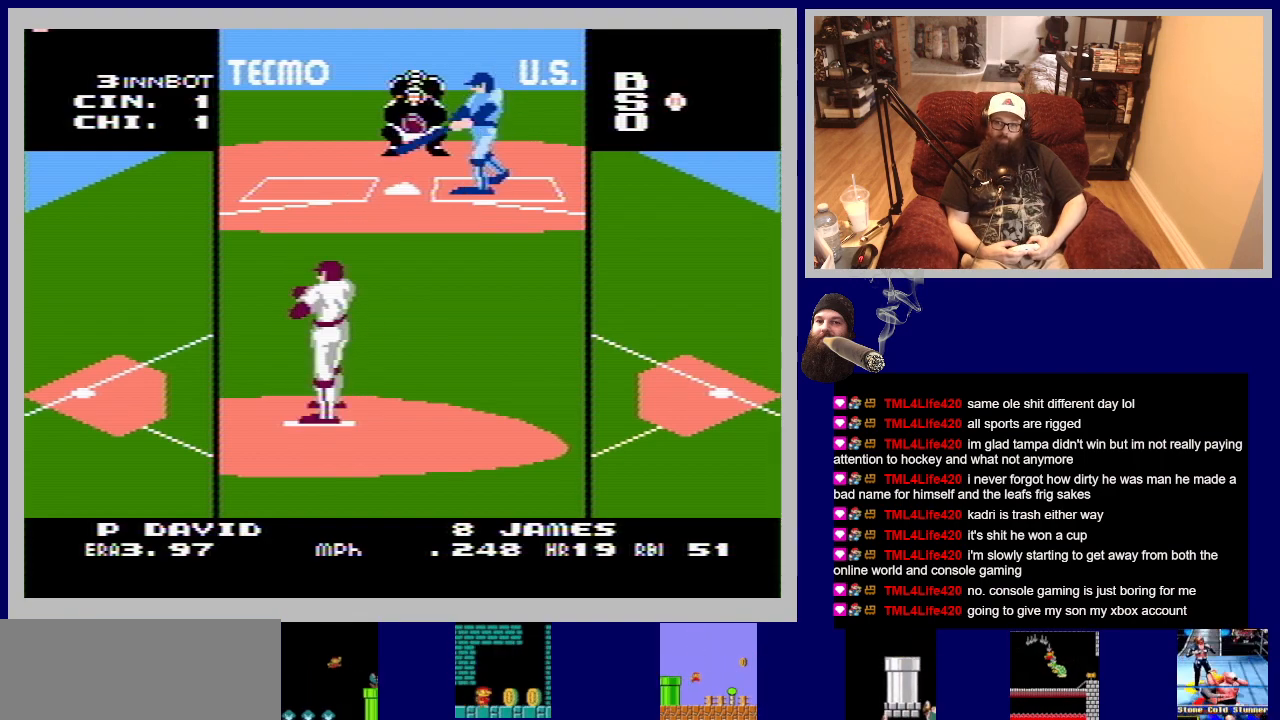
{"buttons": [], "events": []}
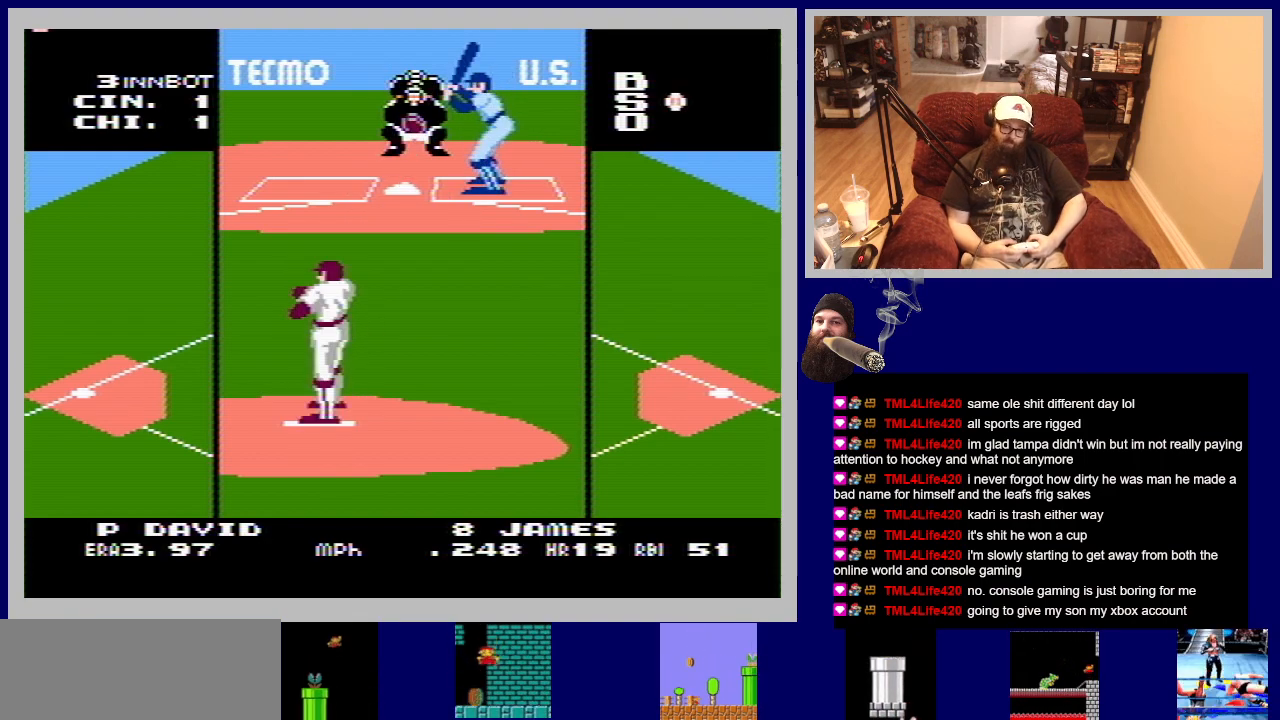
{"buttons": [], "events": []}
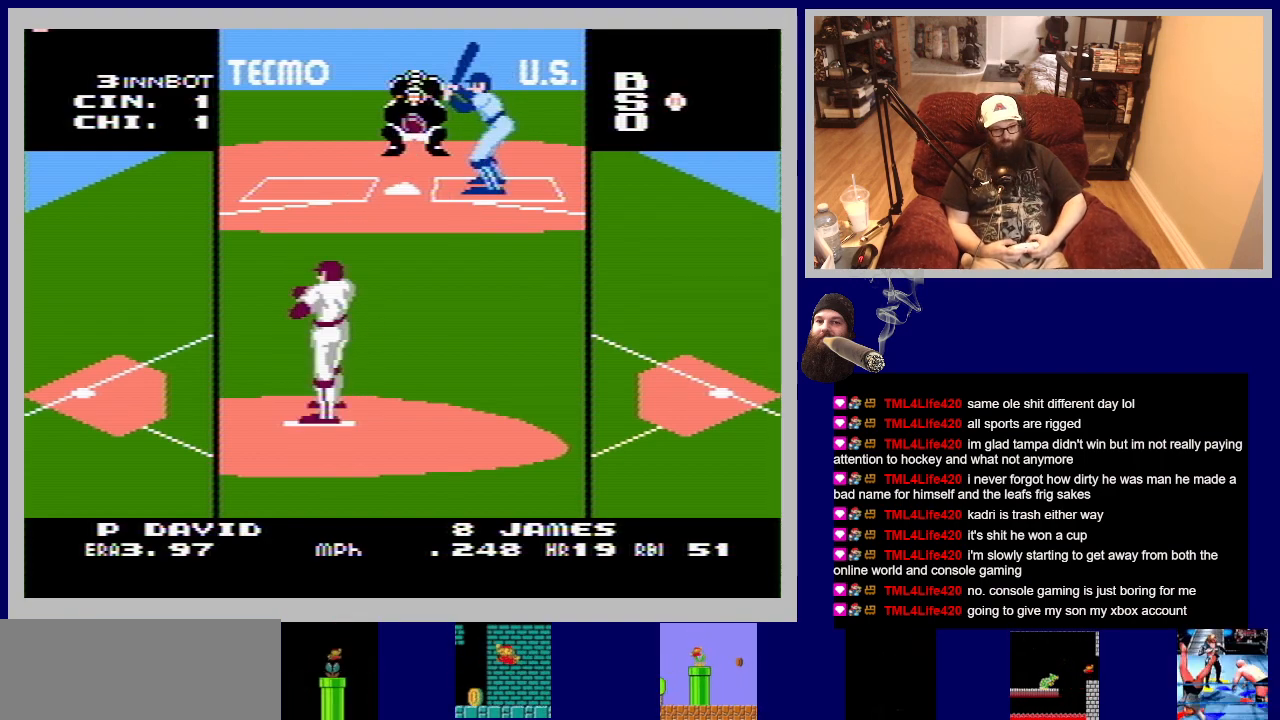
{"buttons": ["A", "DPAD_UP"], "events": [[17, "DPAD_UP", "down"], [283, "A", "down"]]}
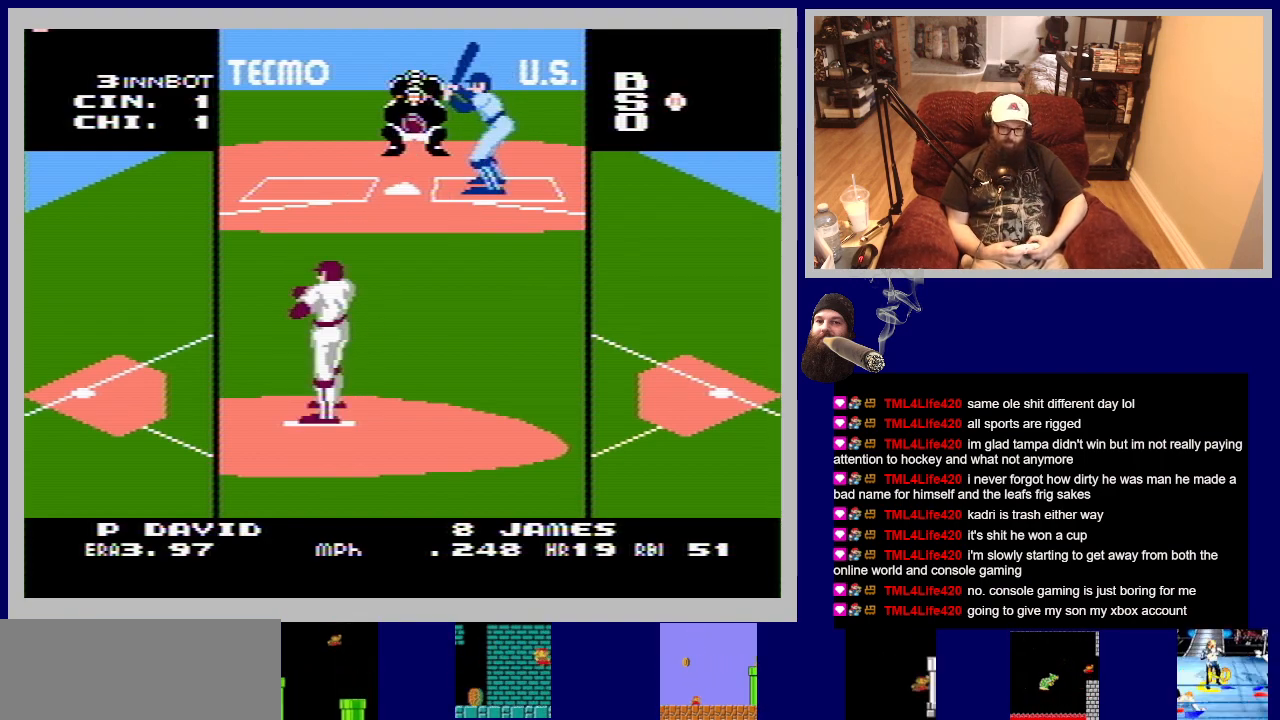
{"buttons": ["A", "DPAD_UP"], "events": []}
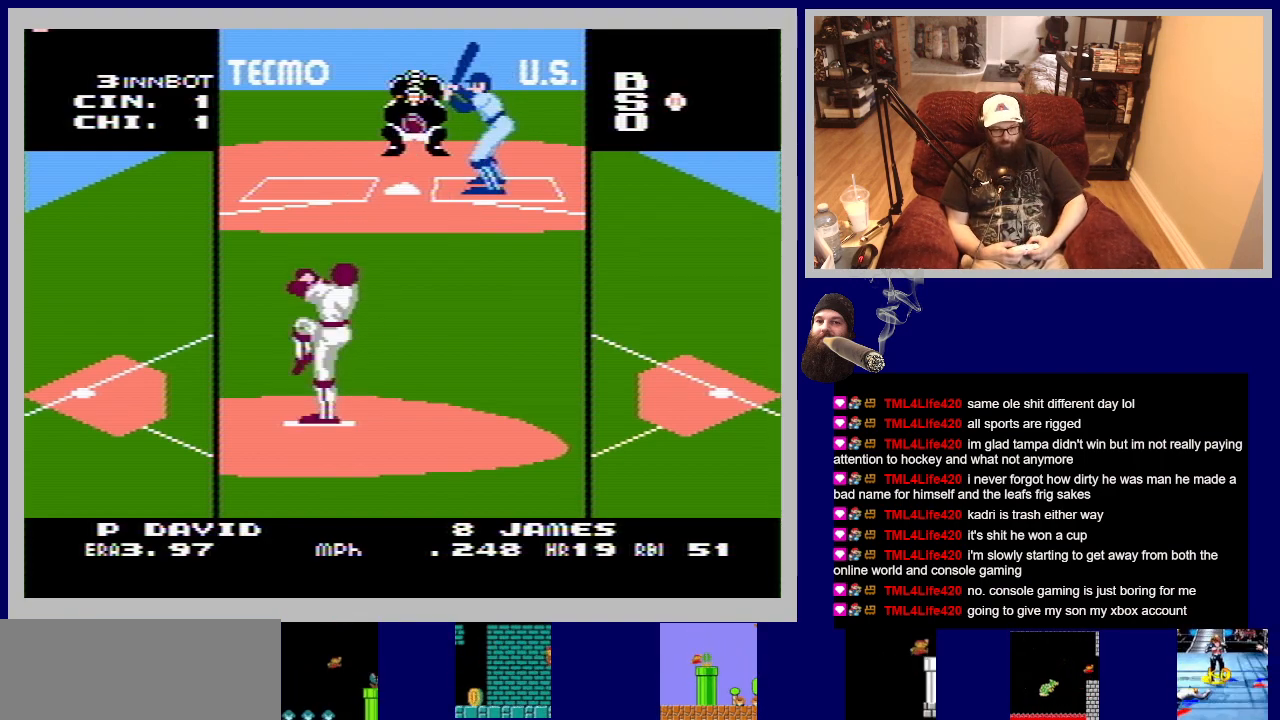
{"buttons": ["A", "DPAD_UP"], "events": []}
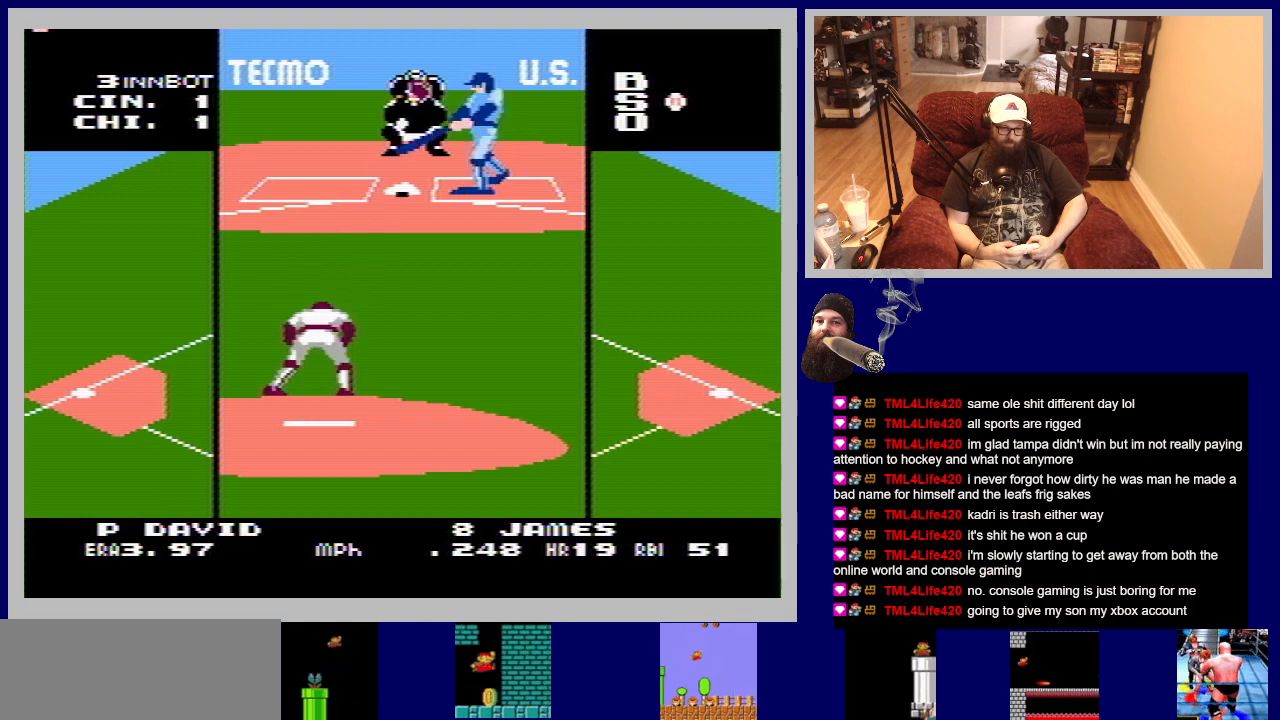
{"buttons": [], "events": [[367, "A", "up"], [383, "DPAD_UP", "up"]]}
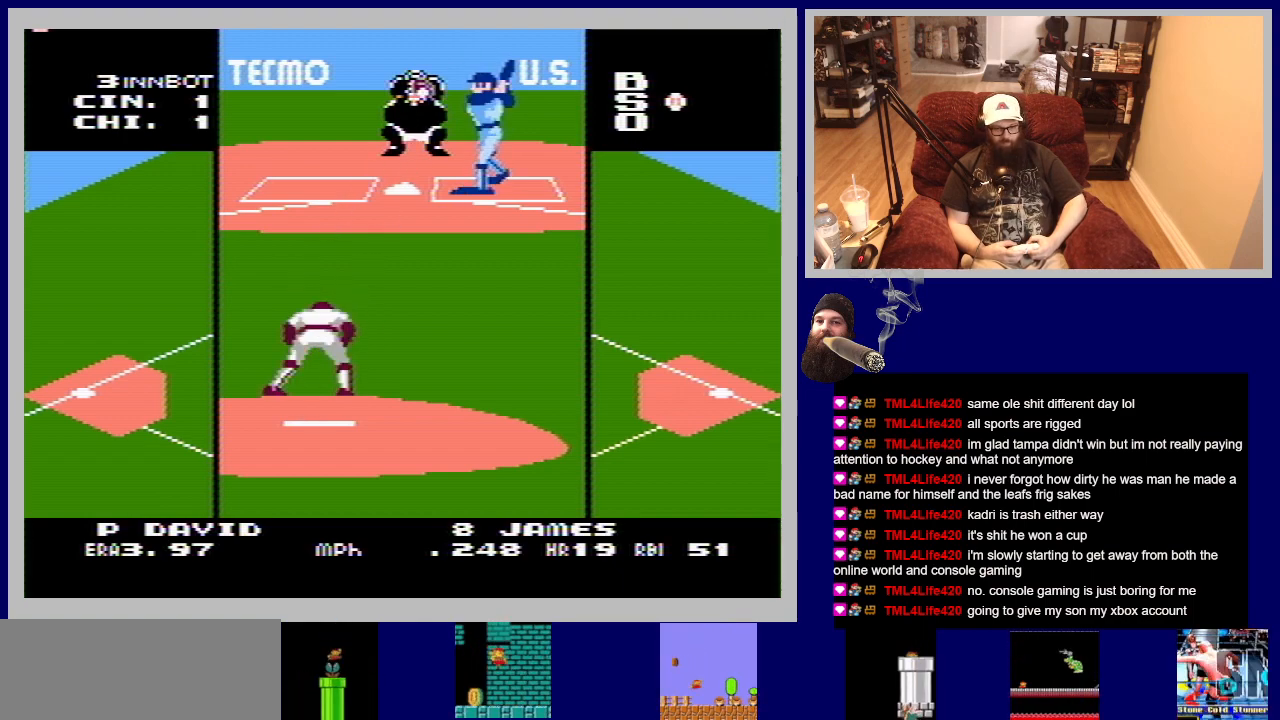
{"buttons": [], "events": []}
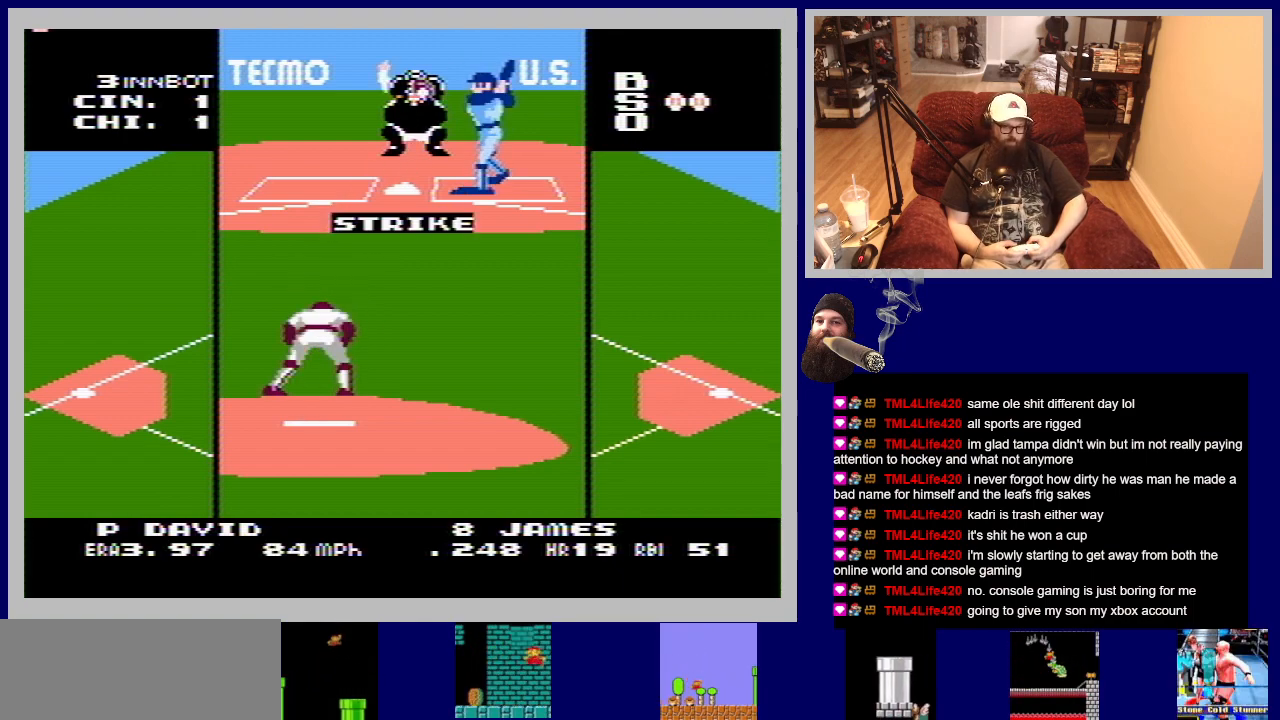
{"buttons": [], "events": [[317, "DPAD_UP", "down"], [433, "DPAD_UP", "up"]]}
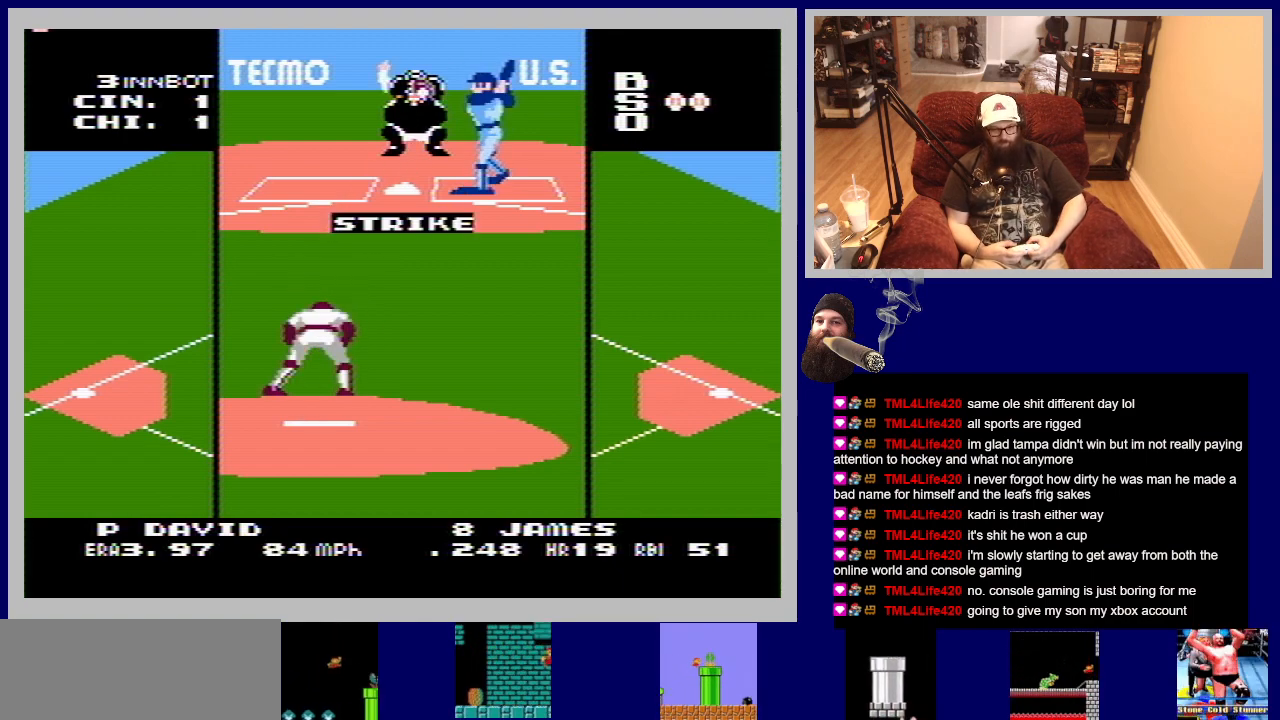
{"buttons": ["A", "DPAD_DOWN"], "events": [[317, "DPAD_DOWN", "down"], [350, "A", "down"]]}
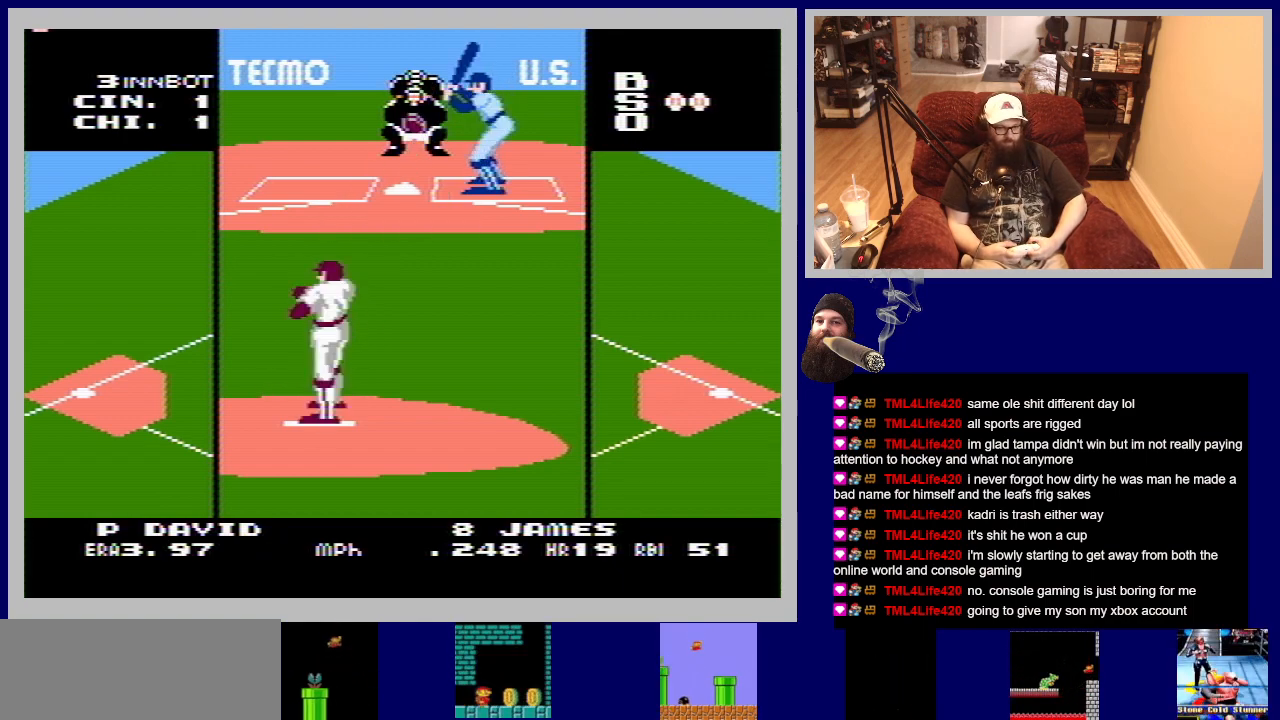
{"buttons": ["A", "DPAD_DOWN"], "events": []}
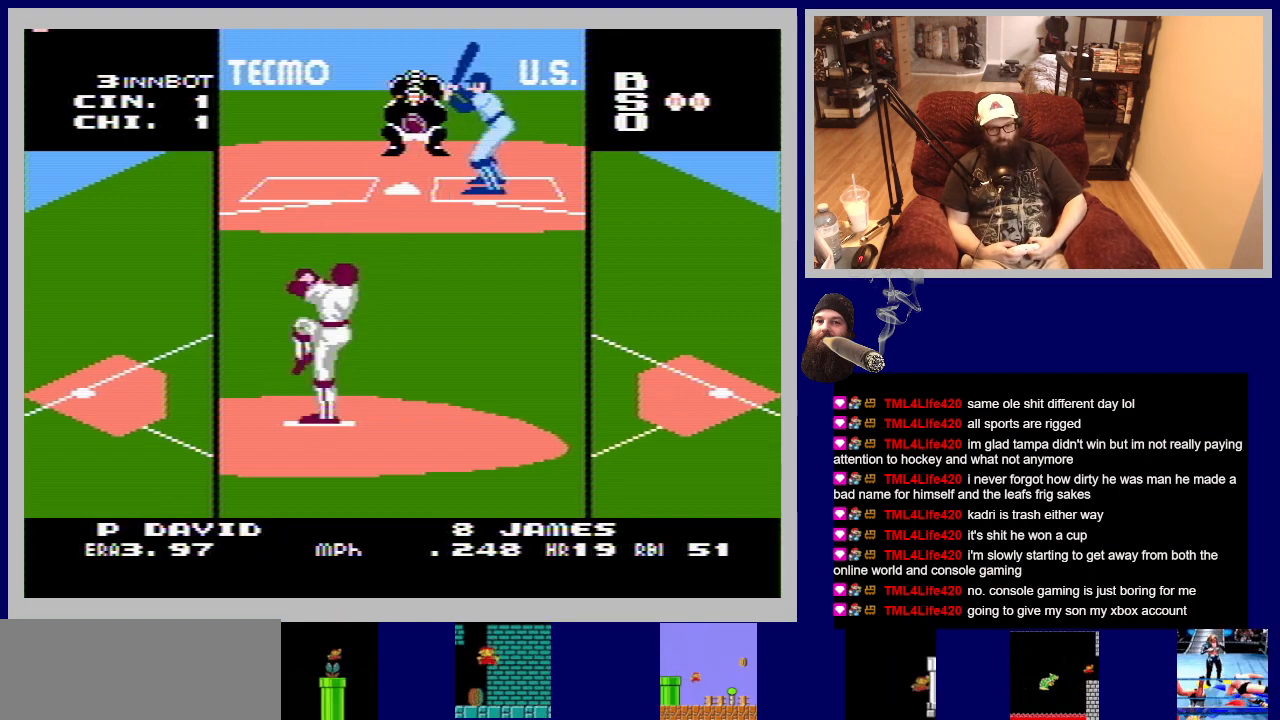
{"buttons": ["A", "DPAD_DOWN"], "events": []}
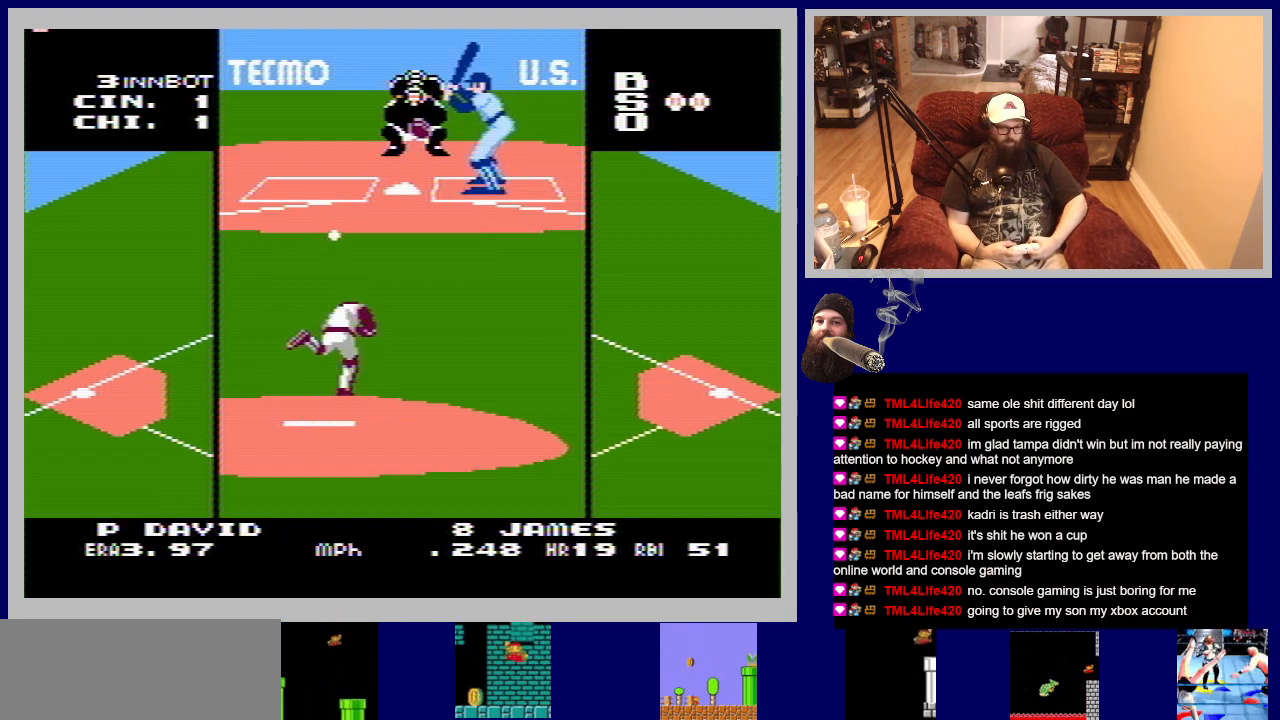
{"buttons": ["A", "DPAD_DOWN"], "events": []}
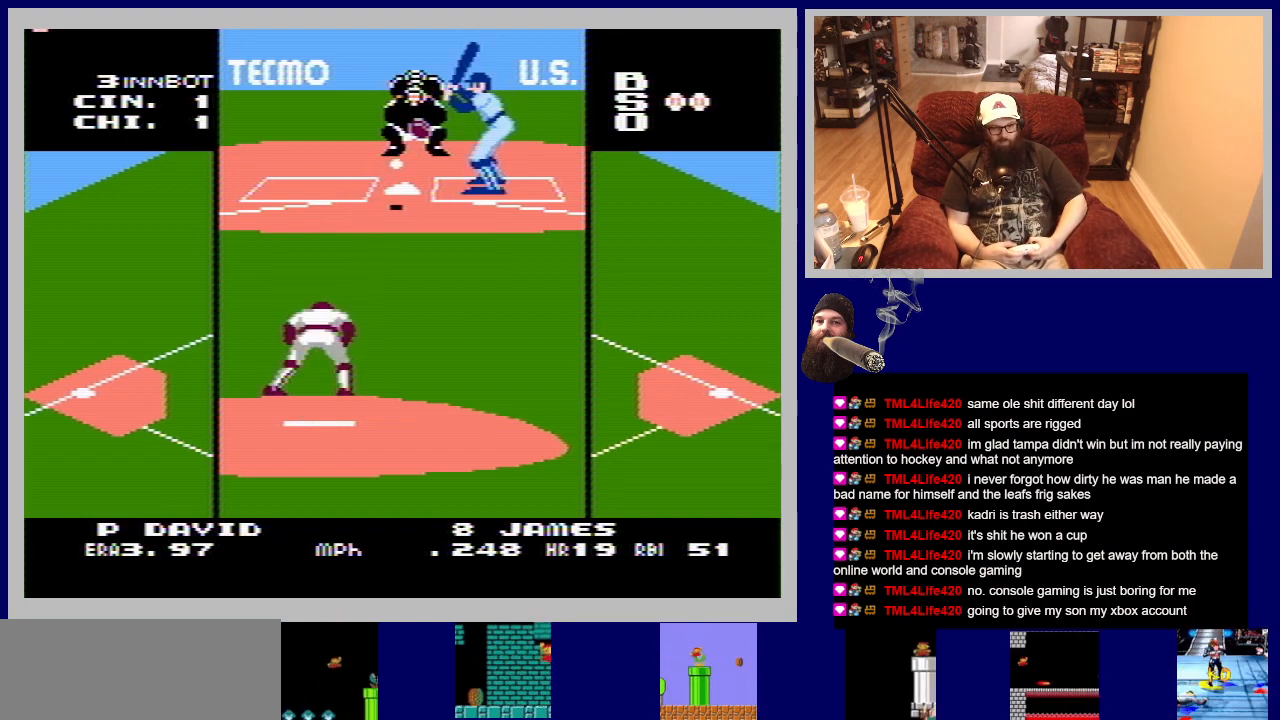
{"buttons": [], "events": [[217, "DPAD_DOWN", "up"], [267, "A", "up"]]}
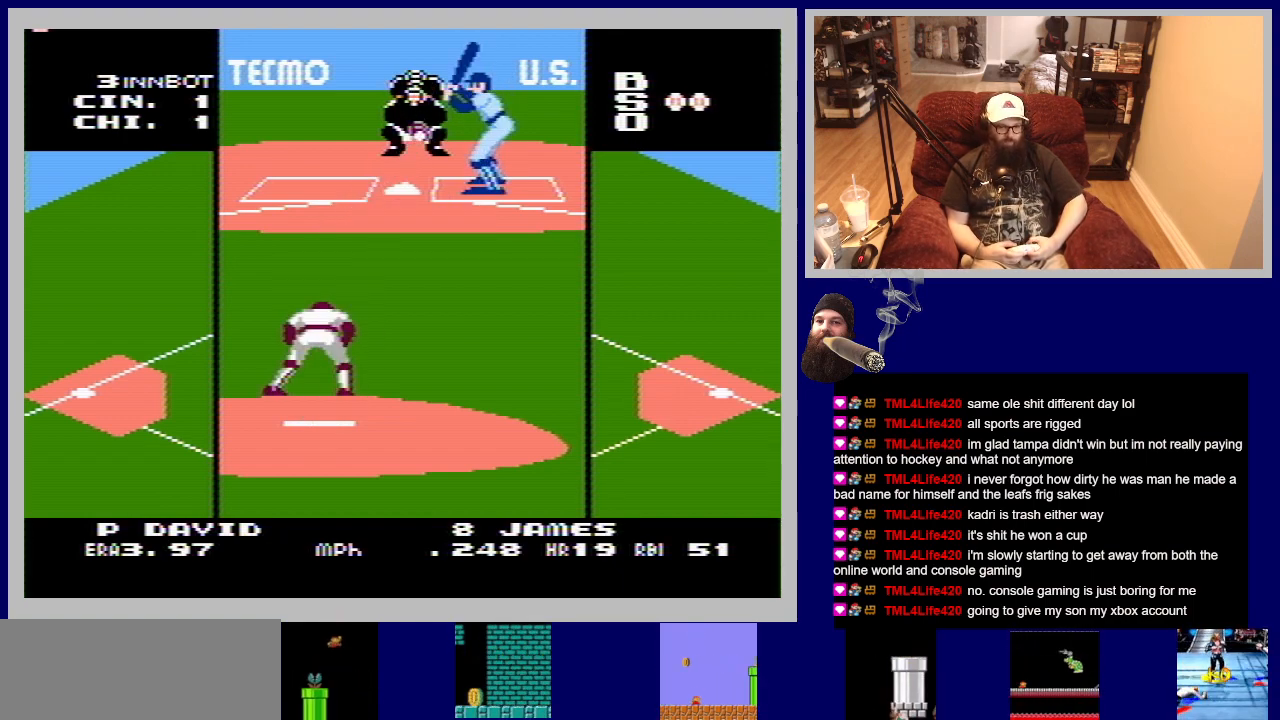
{"buttons": [], "events": []}
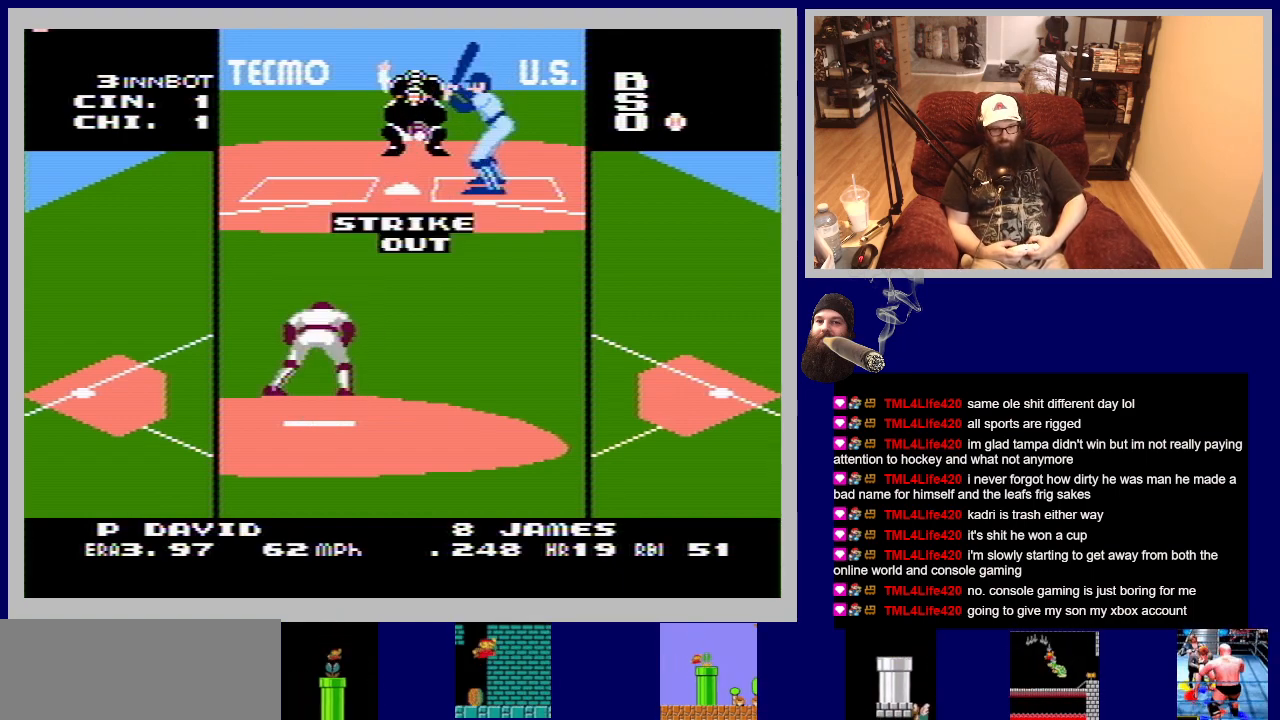
{"buttons": [], "events": []}
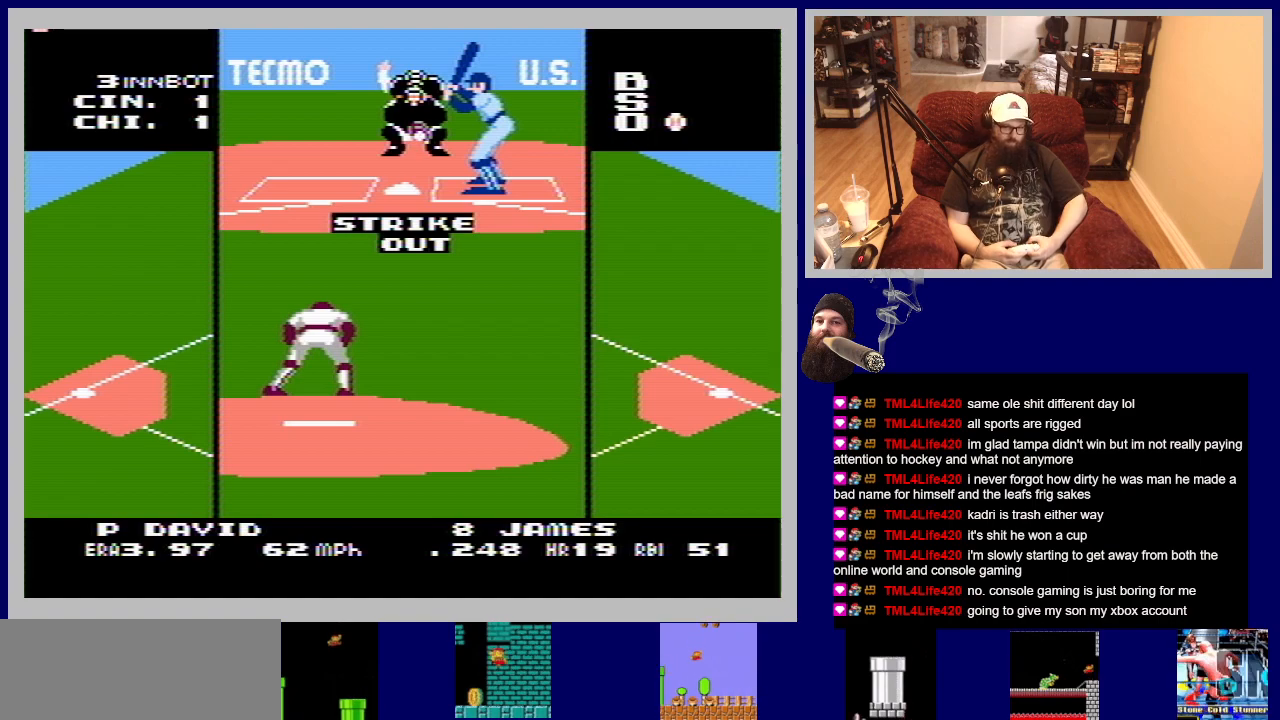
{"buttons": [], "events": []}
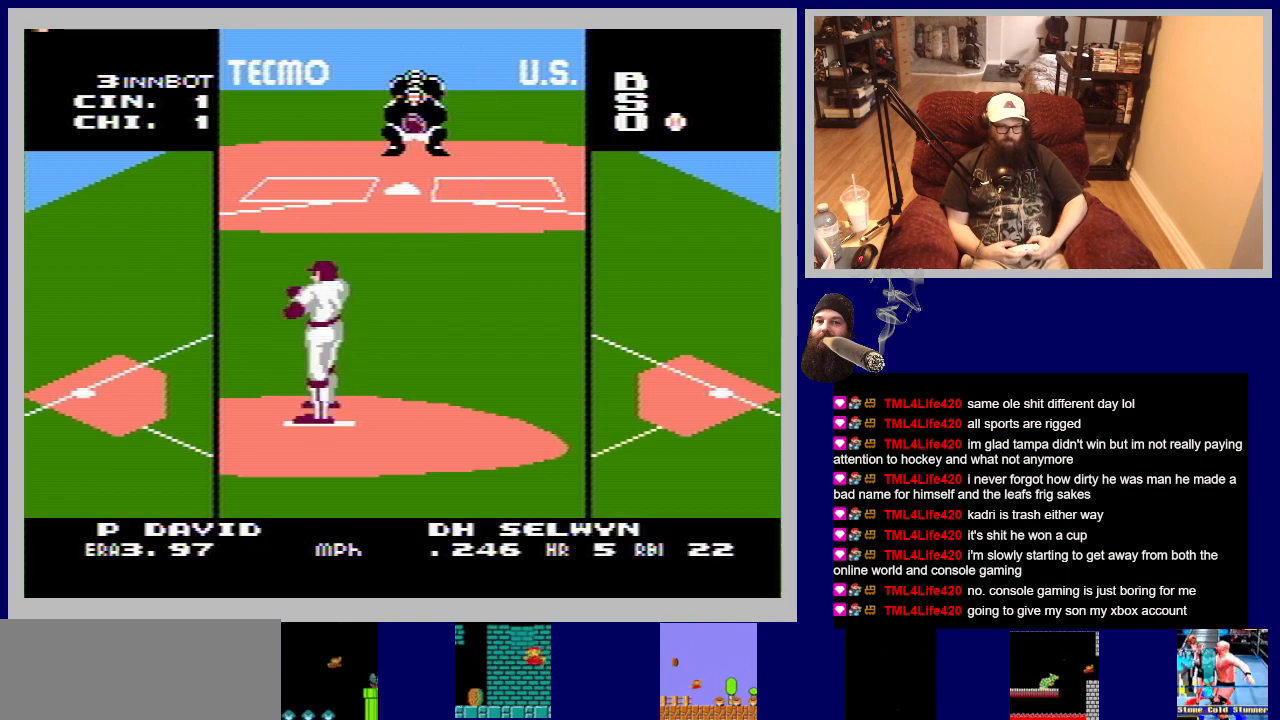
{"buttons": [], "events": []}
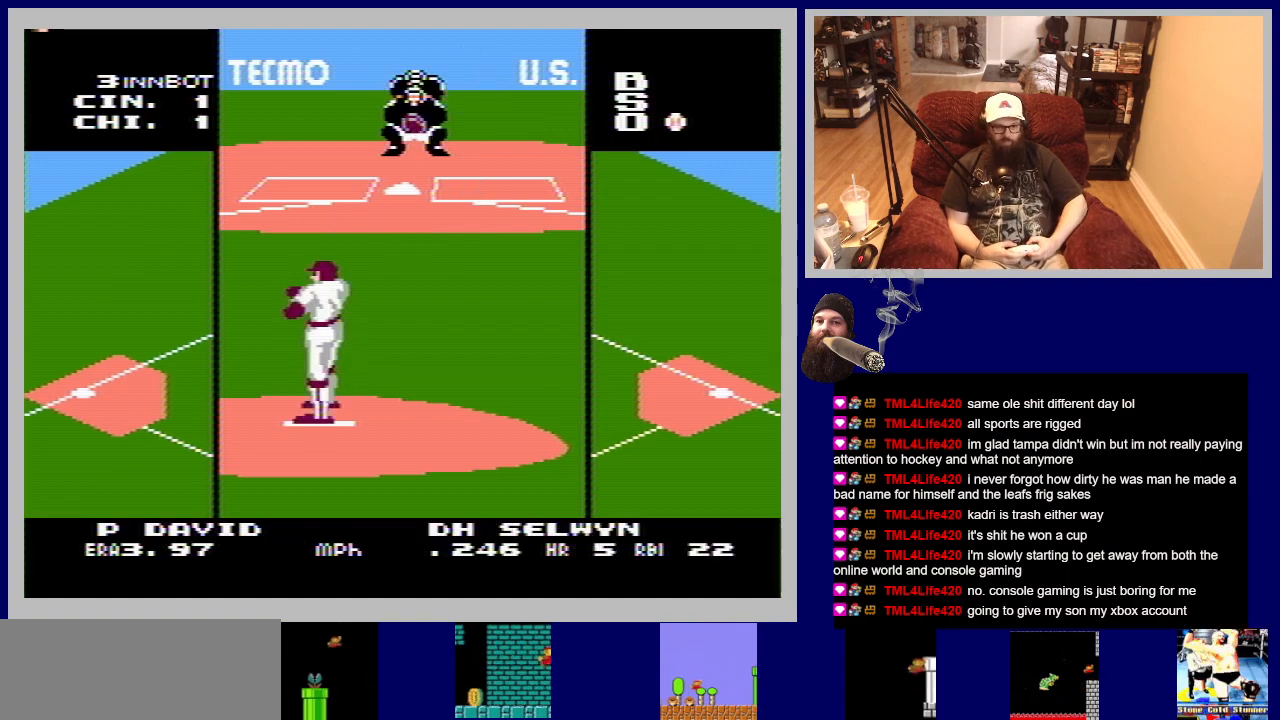
{"buttons": [], "events": []}